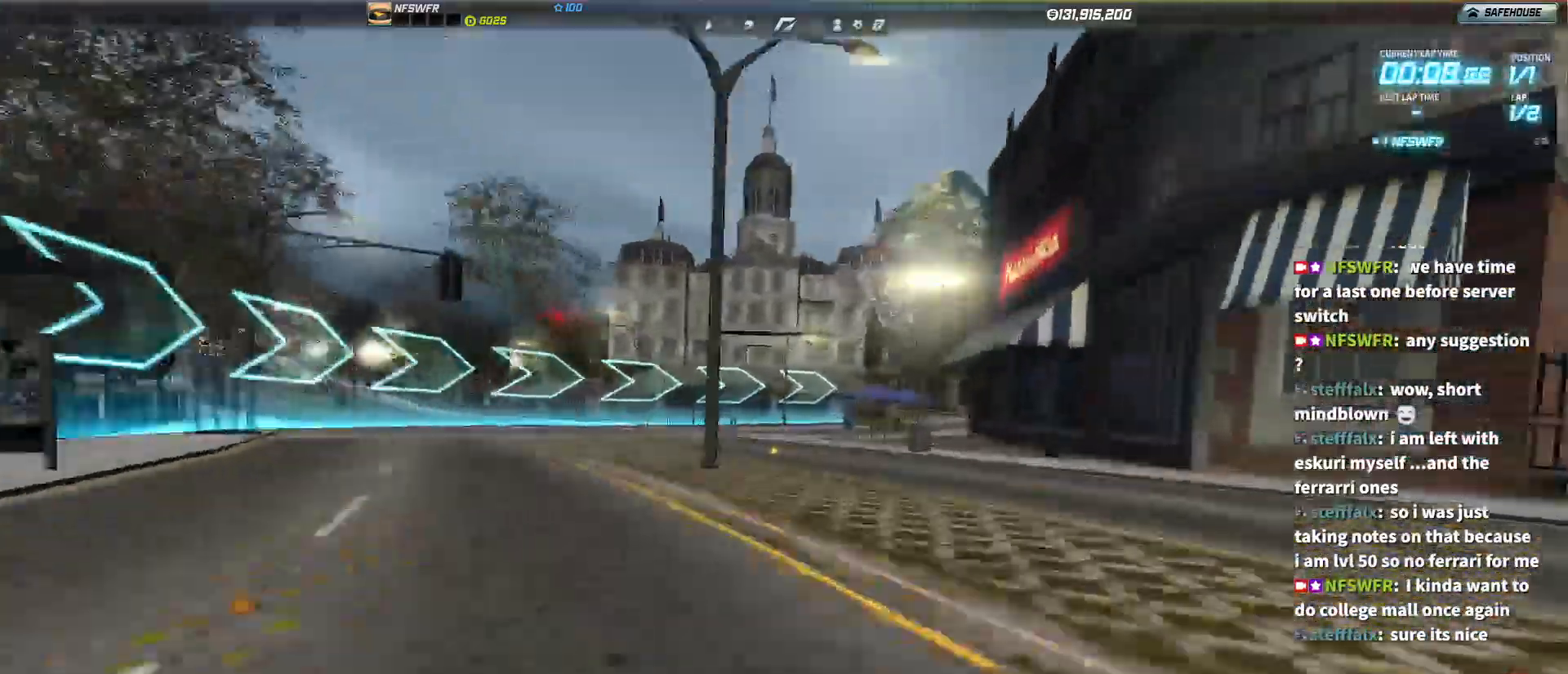
Gameplay with keyboard; each line is a JSON object with the keys held at the frame after it. "events" lists presses ("down") and releases ("up") of "a", "backspace", "c", "ctrl", "d", "down", "e", "f", "left", "right", "s", "space", "up" and "w" between this image and that frame as [ms after this image, input, new state], when the widget could be followed in between. No other keys are recorded. Mouse input is not recorded.
{"keys": ["right", "up"], "events": []}
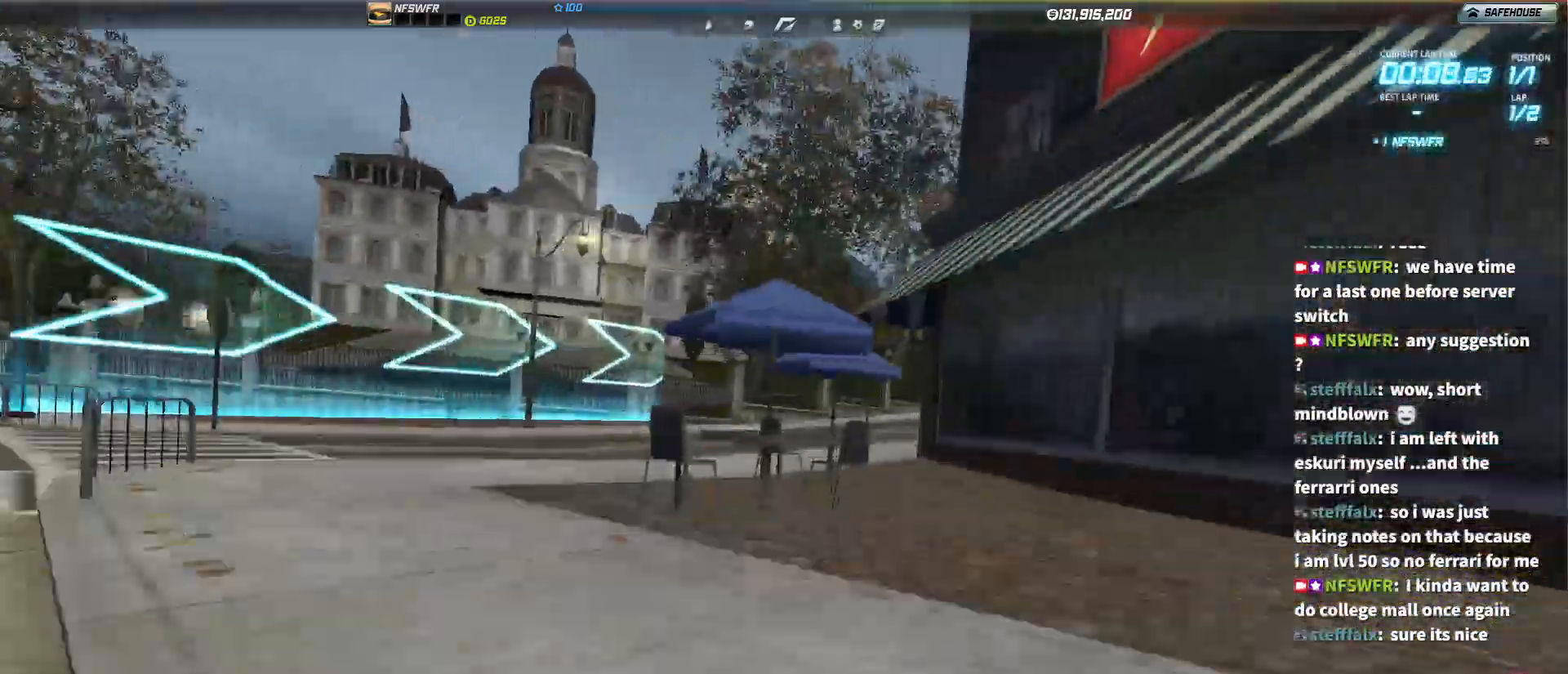
{"keys": ["right", "up"], "events": []}
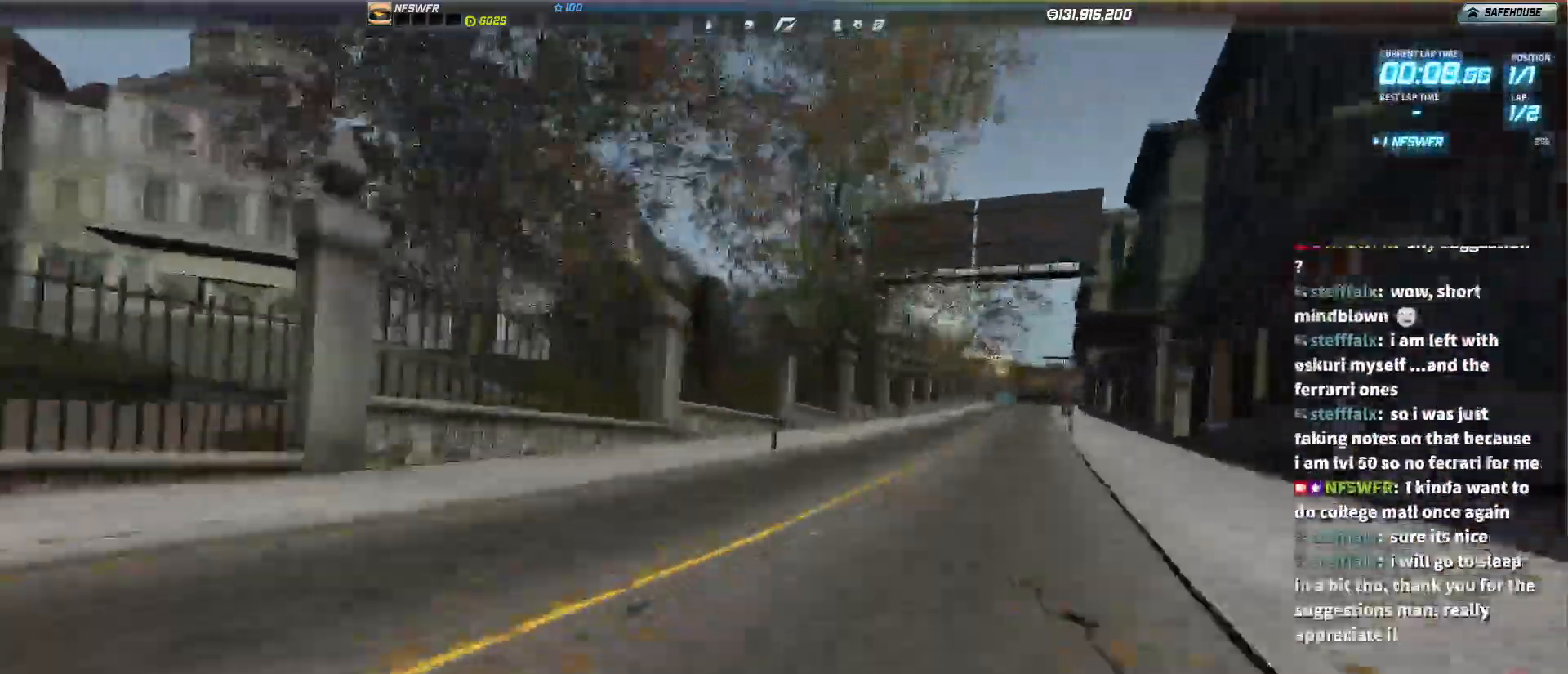
{"keys": ["up"], "events": [[400, "right", "up"]]}
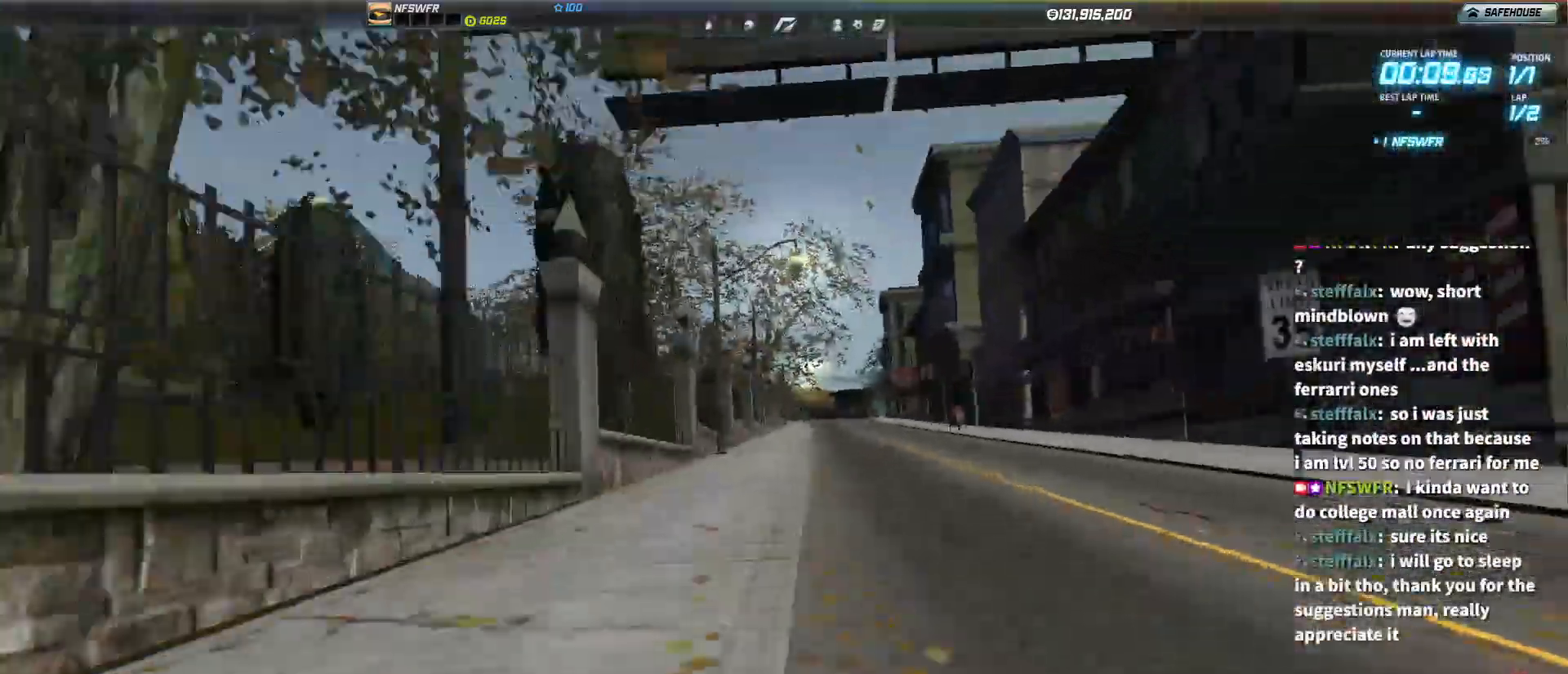
{"keys": ["up"], "events": []}
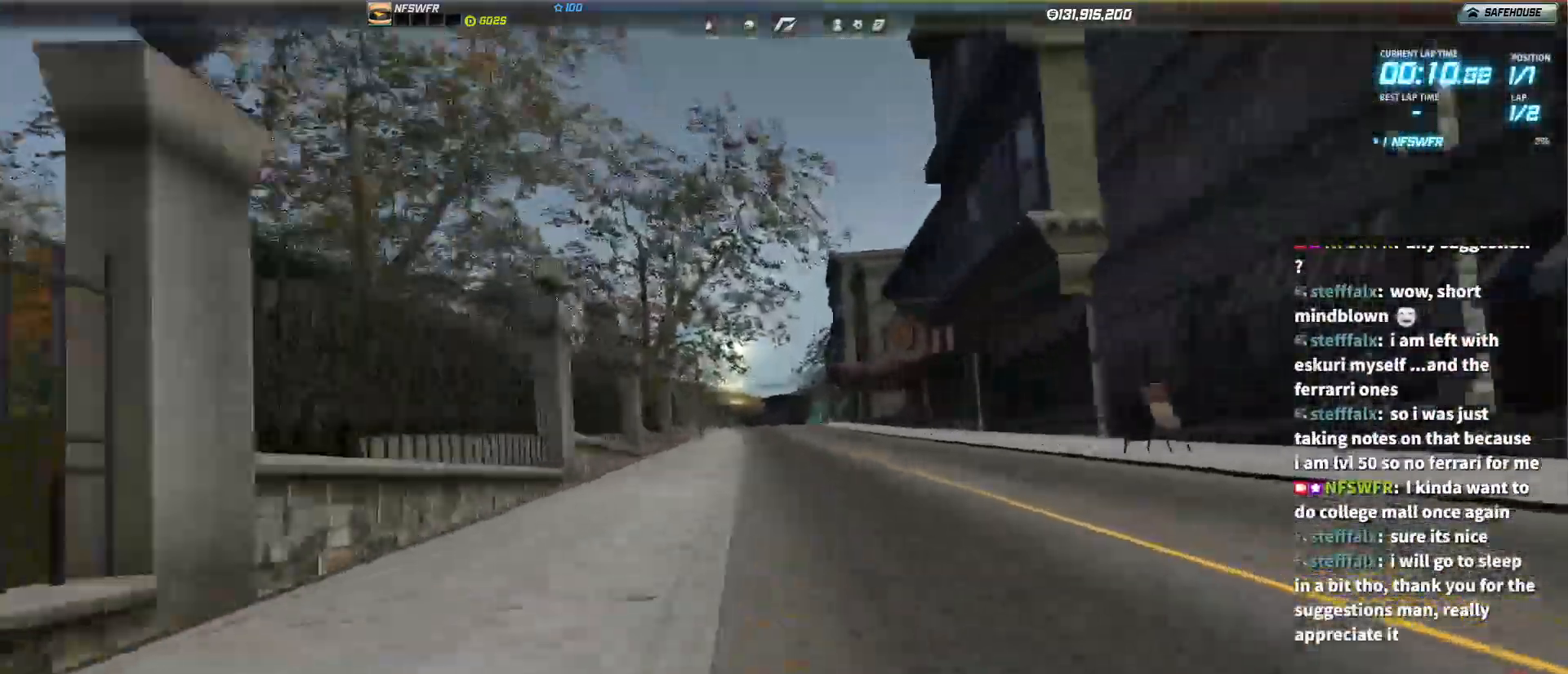
{"keys": ["up"], "events": []}
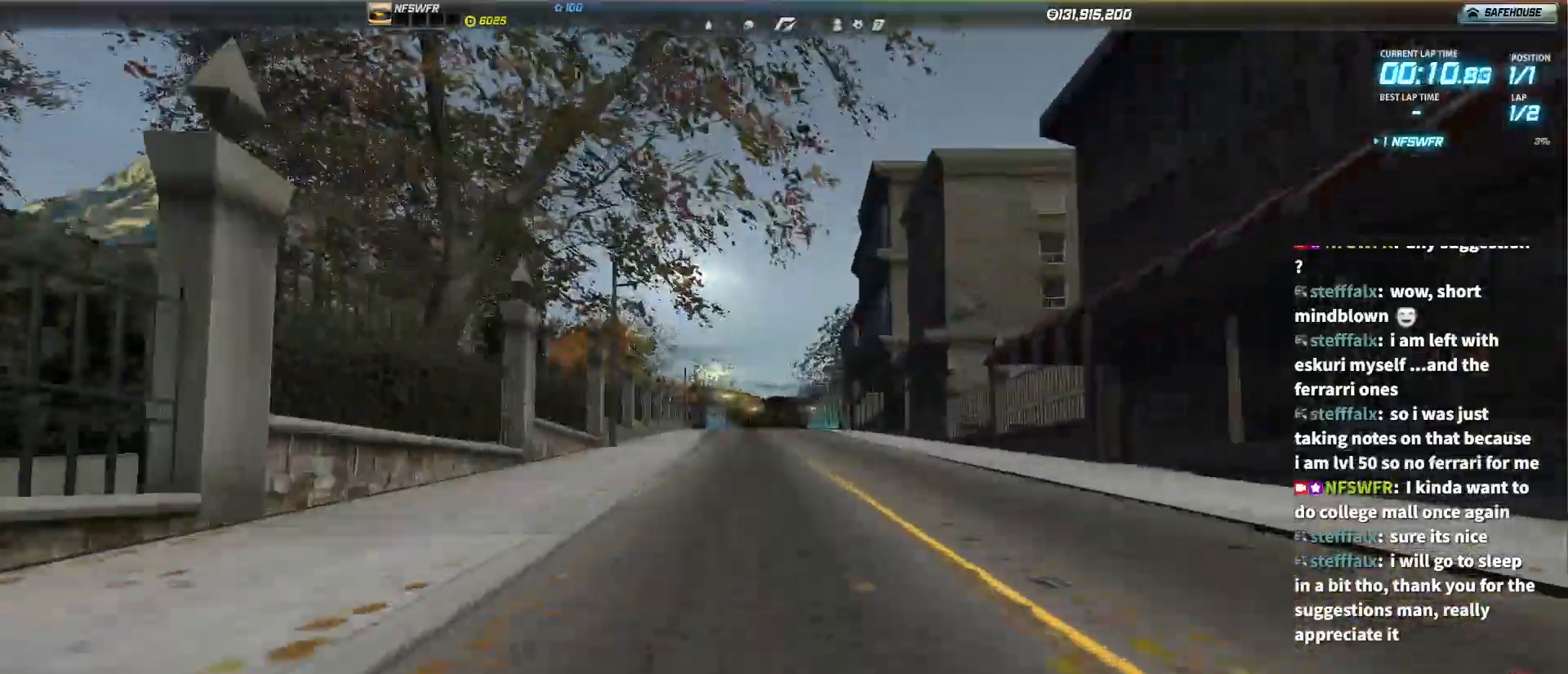
{"keys": ["up"], "events": [[217, "left", "down"], [300, "left", "up"]]}
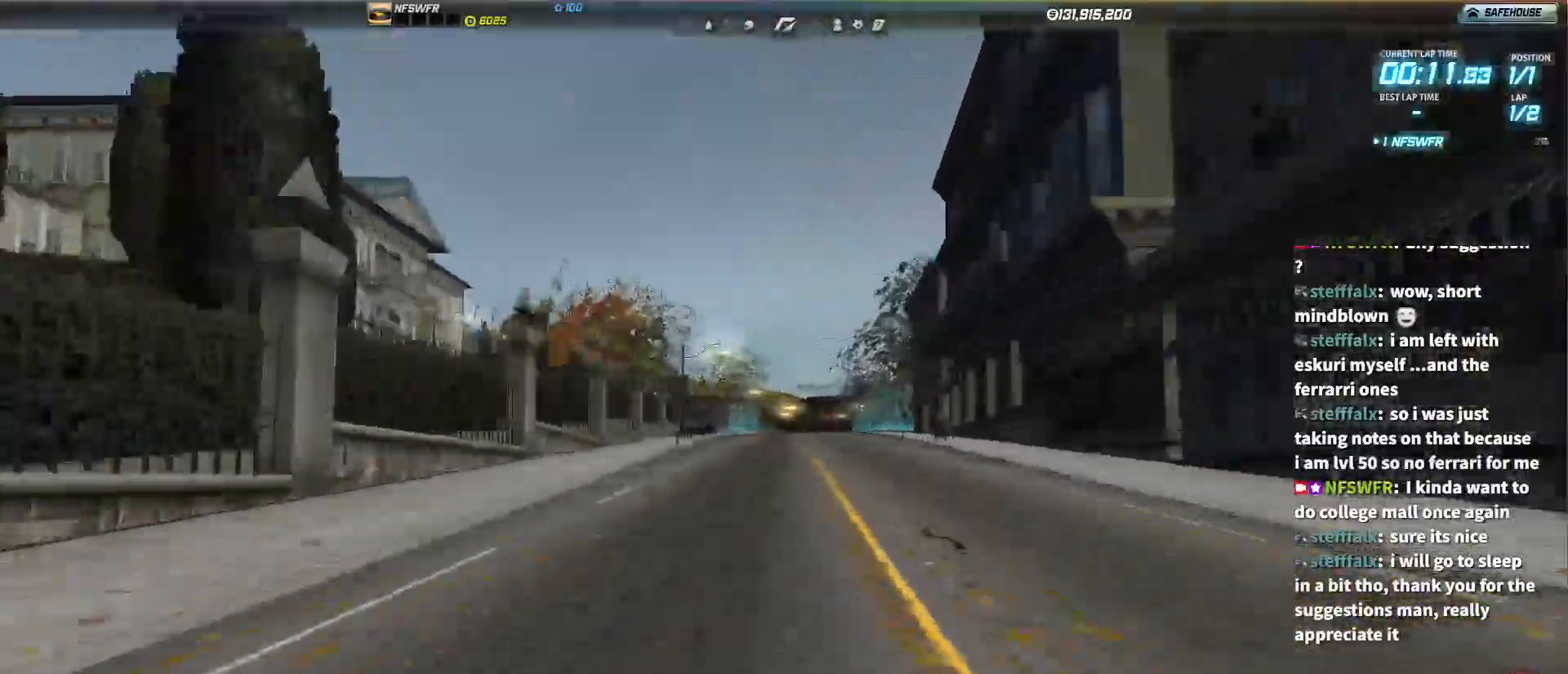
{"keys": ["up"], "events": []}
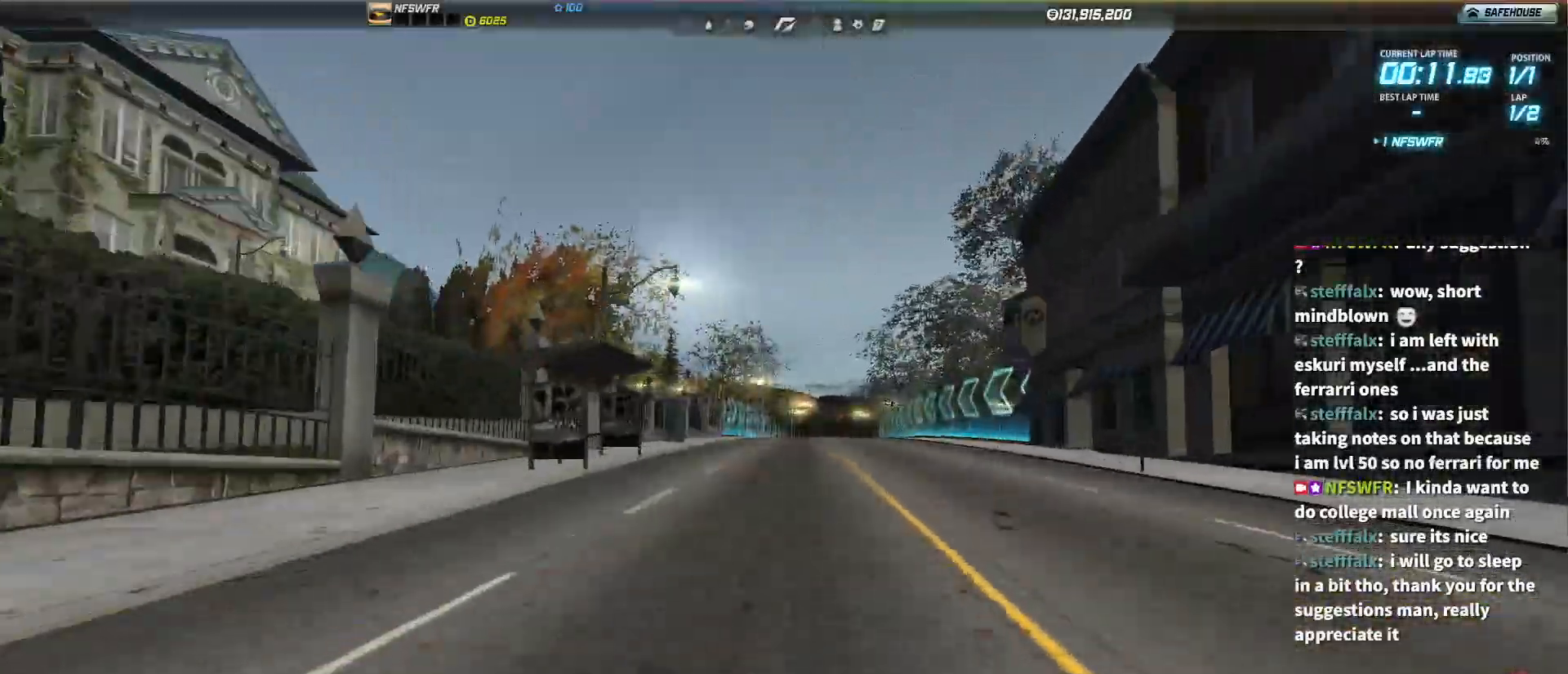
{"keys": ["up"], "events": []}
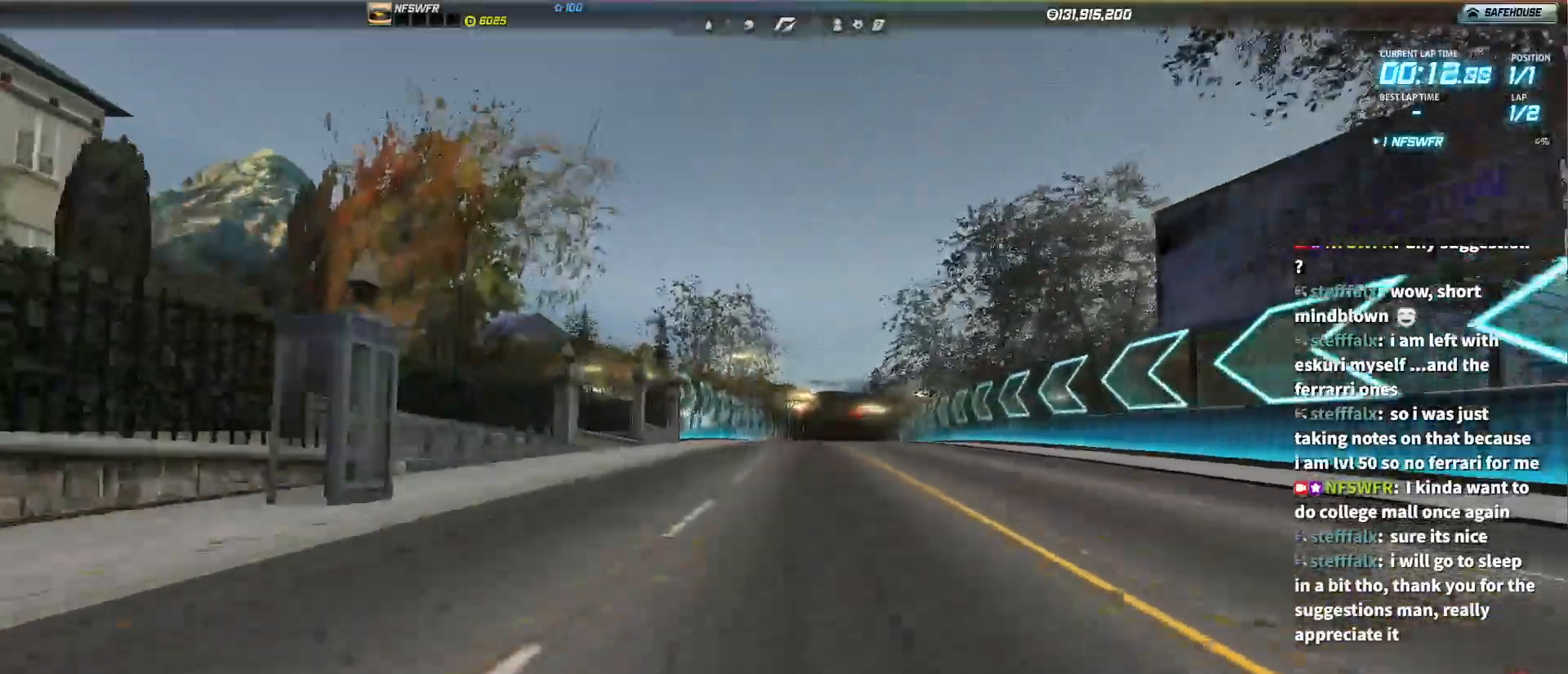
{"keys": ["up"], "events": [[167, "right", "down"], [217, "right", "up"]]}
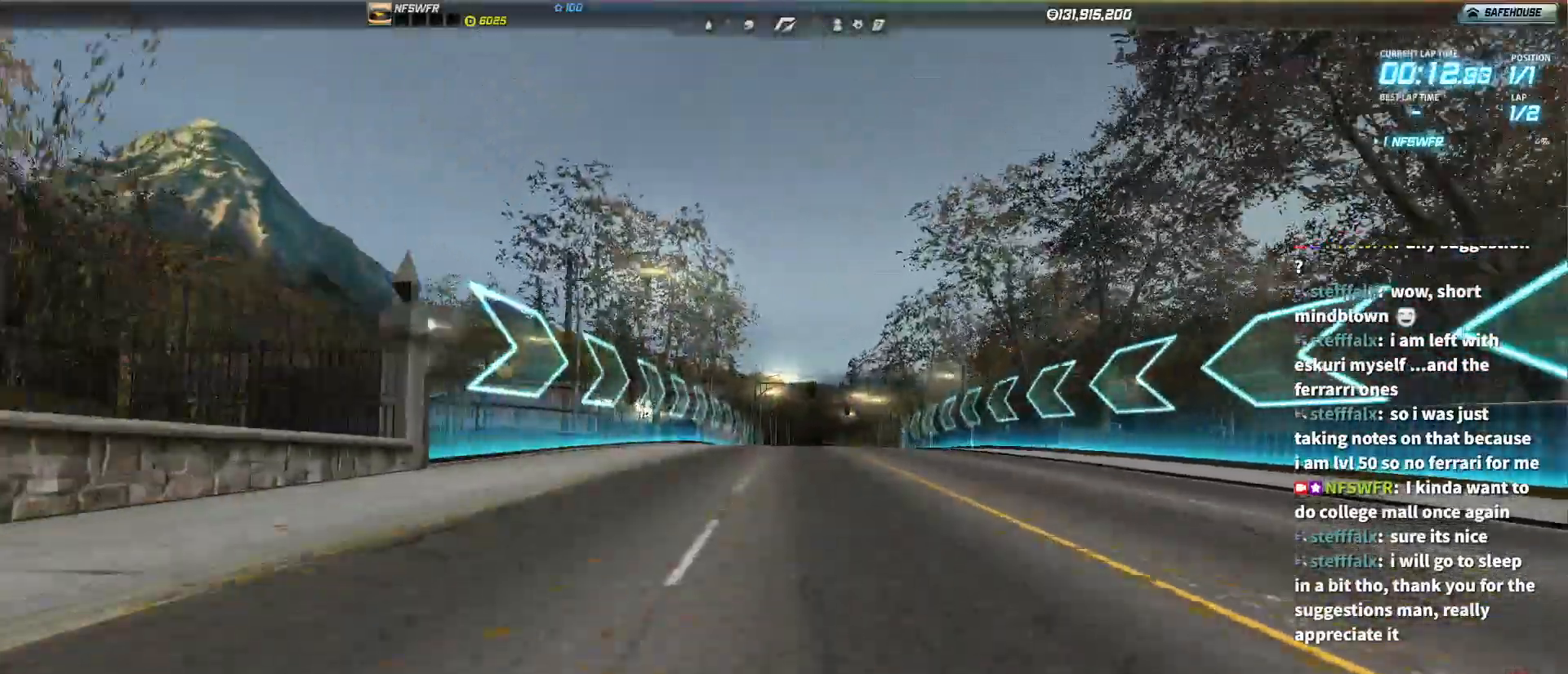
{"keys": ["up"], "events": []}
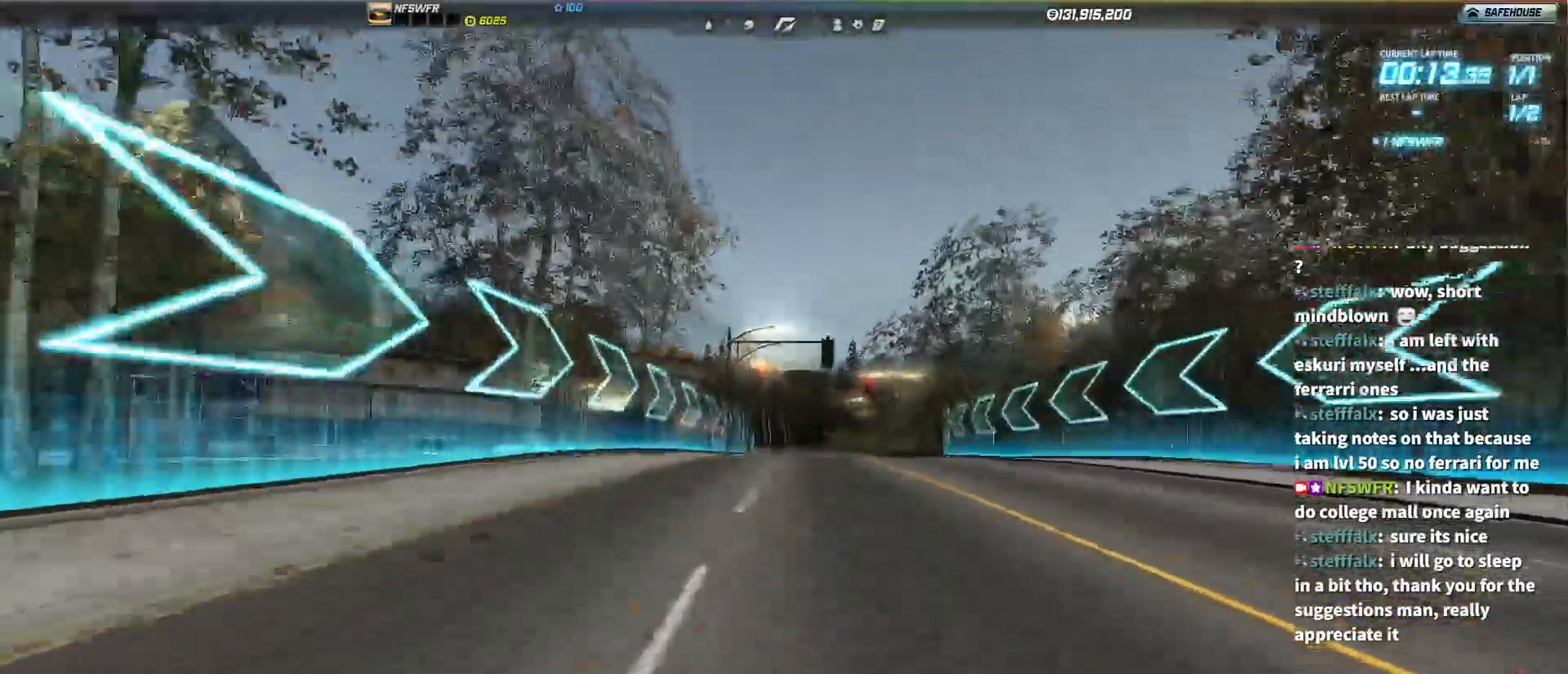
{"keys": ["up"], "events": []}
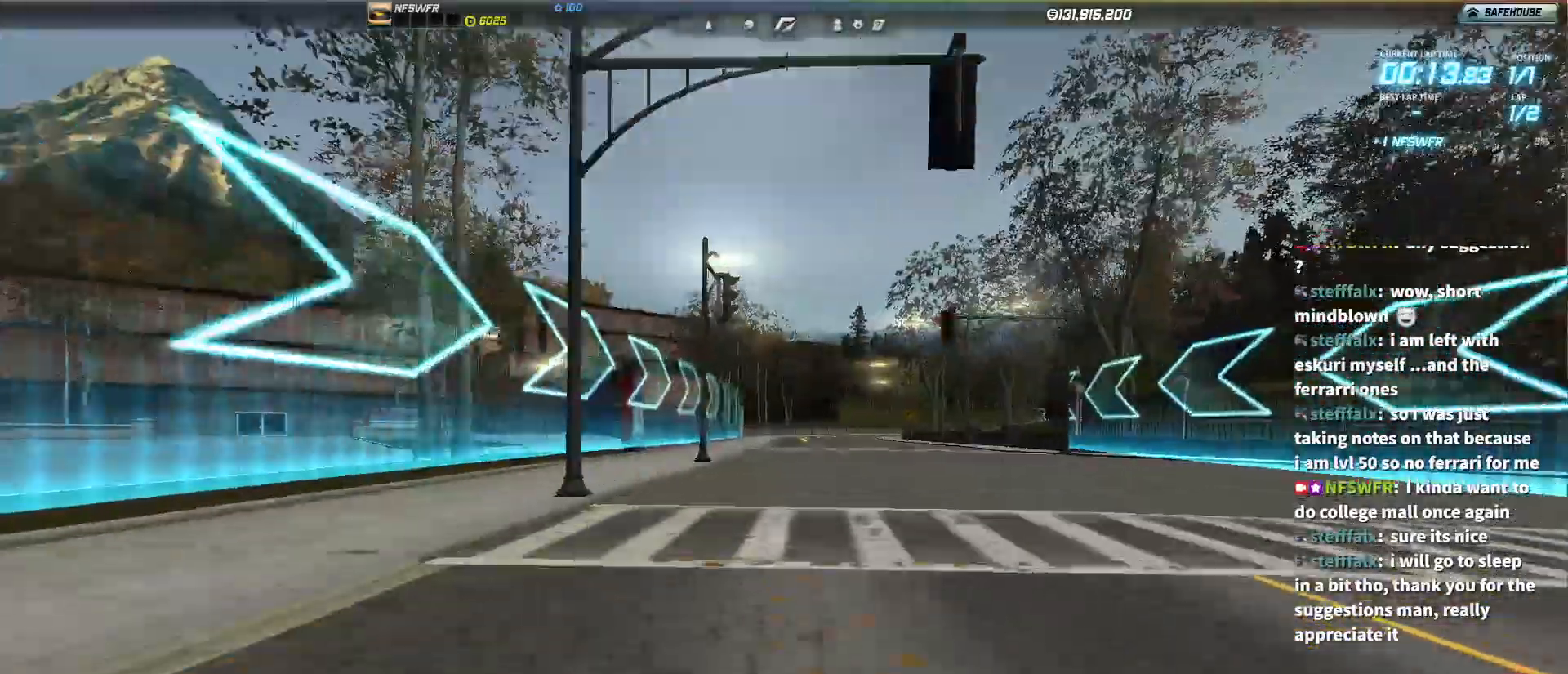
{"keys": ["up"], "events": []}
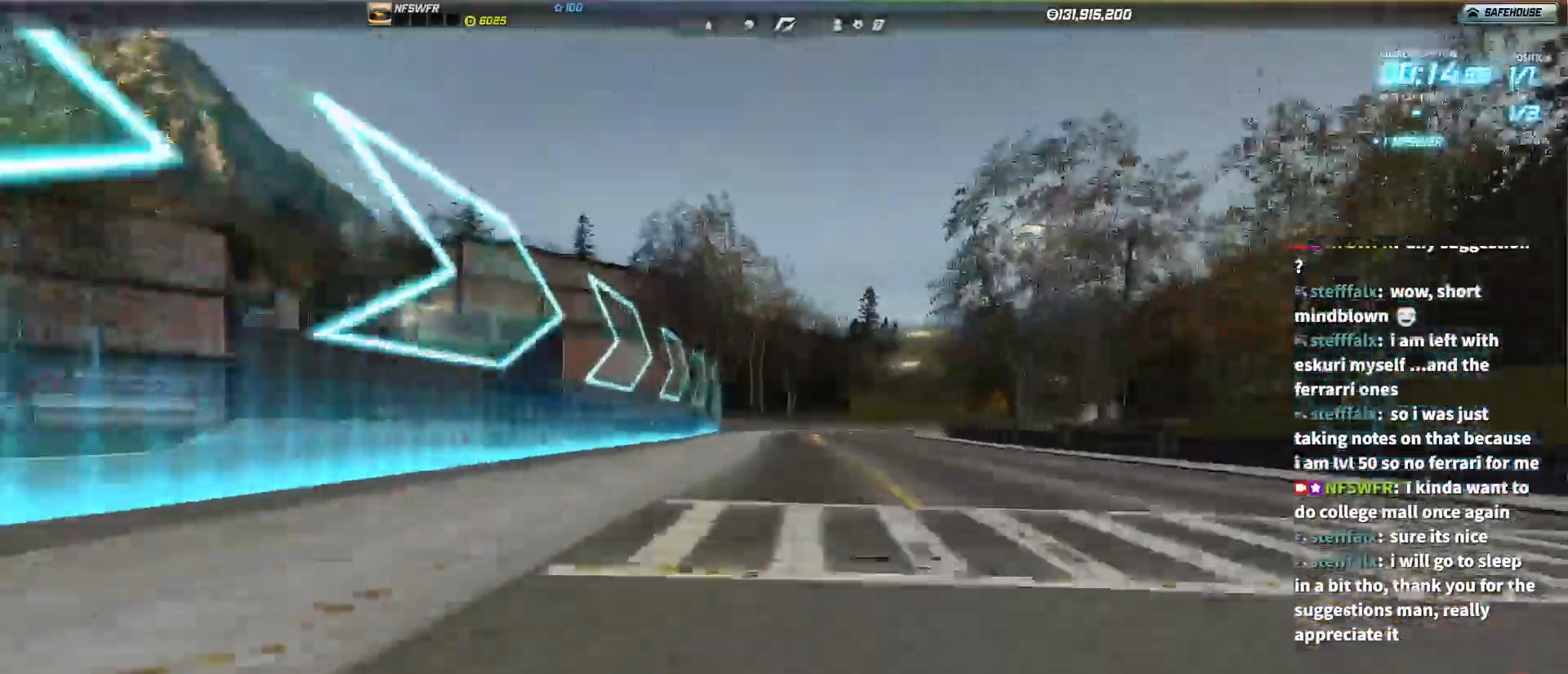
{"keys": ["right", "up"], "events": [[417, "right", "down"]]}
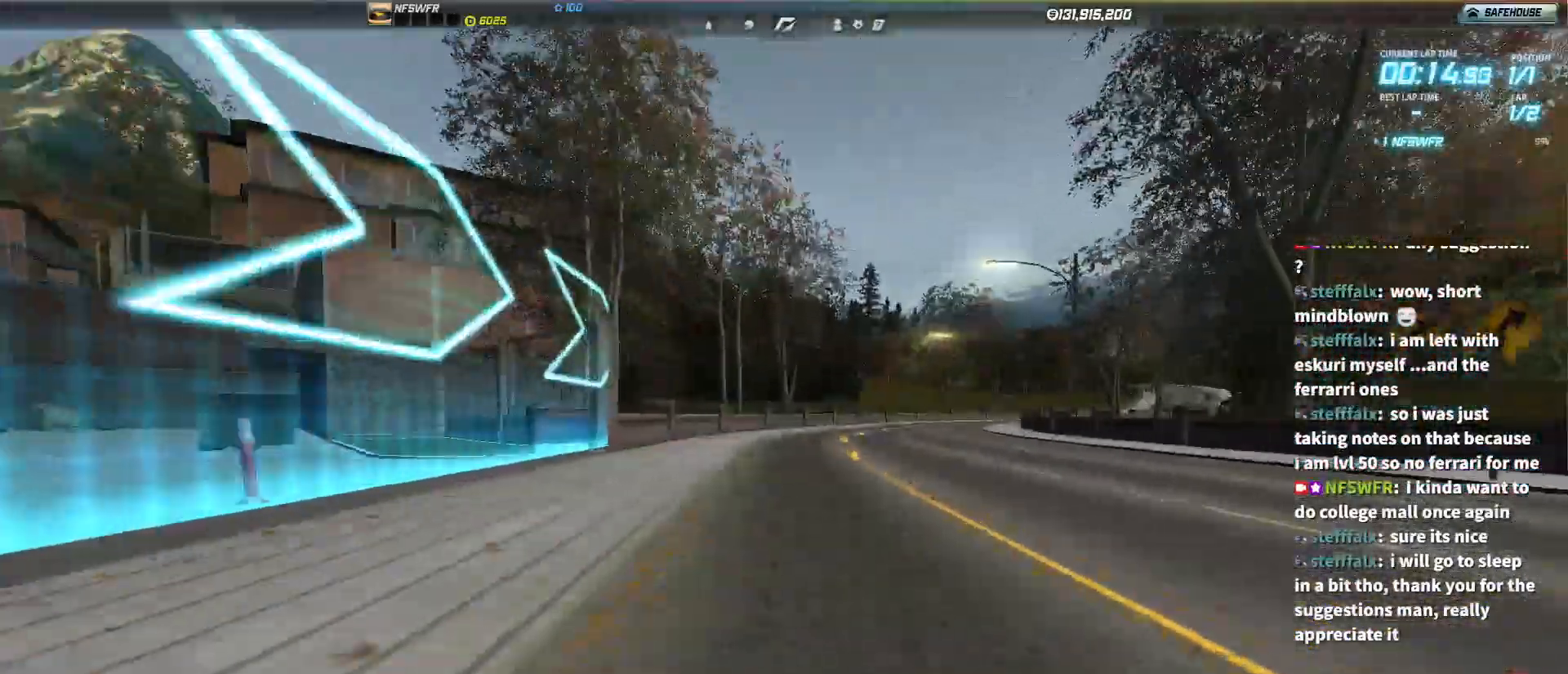
{"keys": ["right", "up"], "events": [[67, "right", "up"], [150, "right", "down"], [300, "right", "up"], [400, "right", "down"]]}
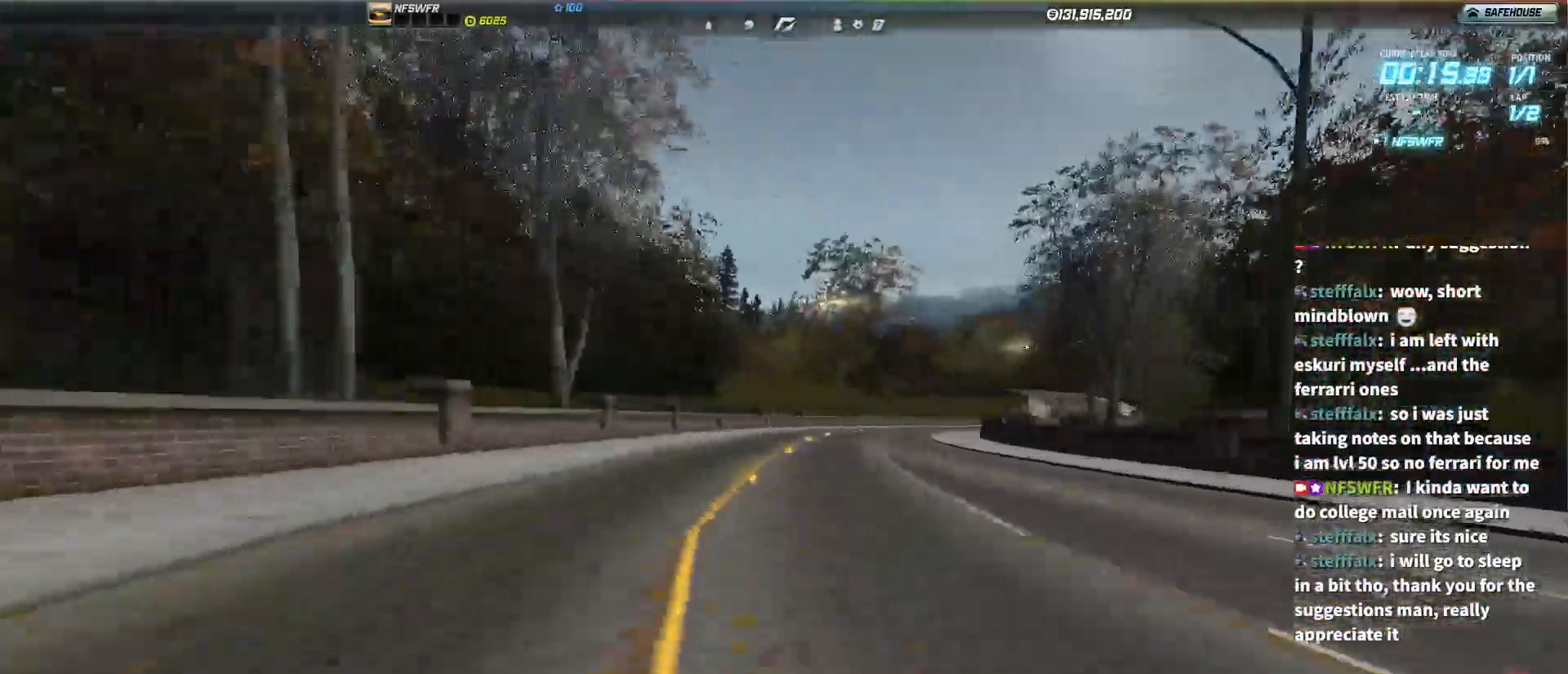
{"keys": ["right", "up"], "events": [[17, "right", "up"], [117, "right", "down"]]}
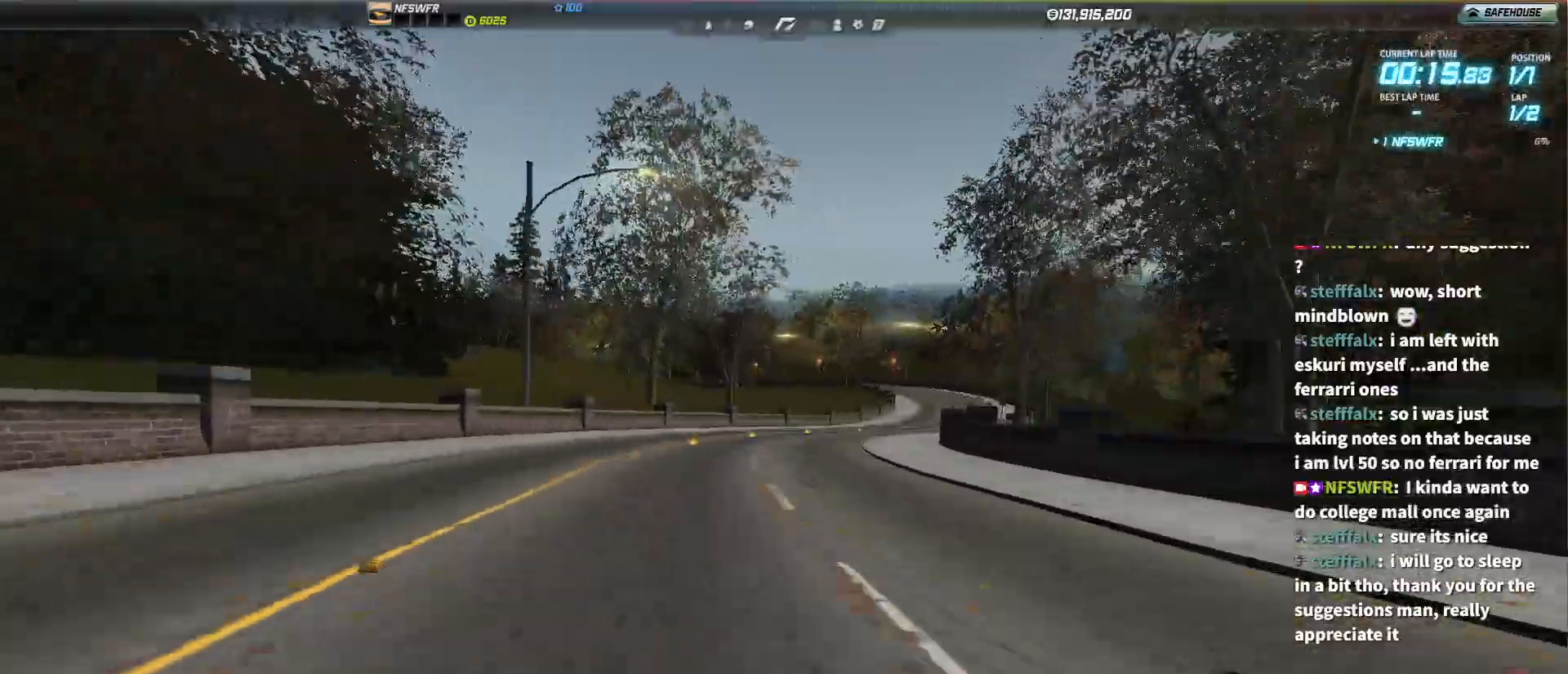
{"keys": ["right", "up"], "events": []}
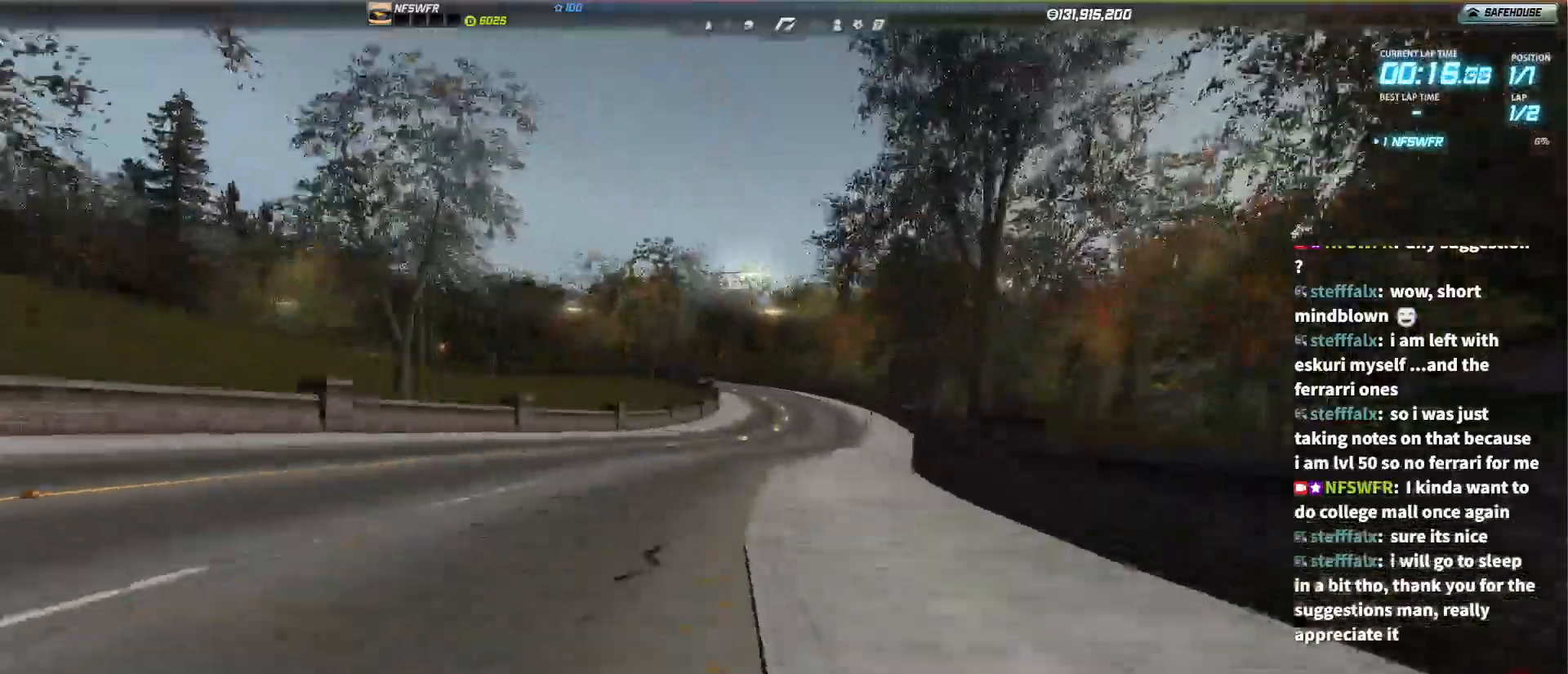
{"keys": ["down", "left", "up"], "events": [[367, "down", "down"], [383, "right", "up"], [433, "left", "down"]]}
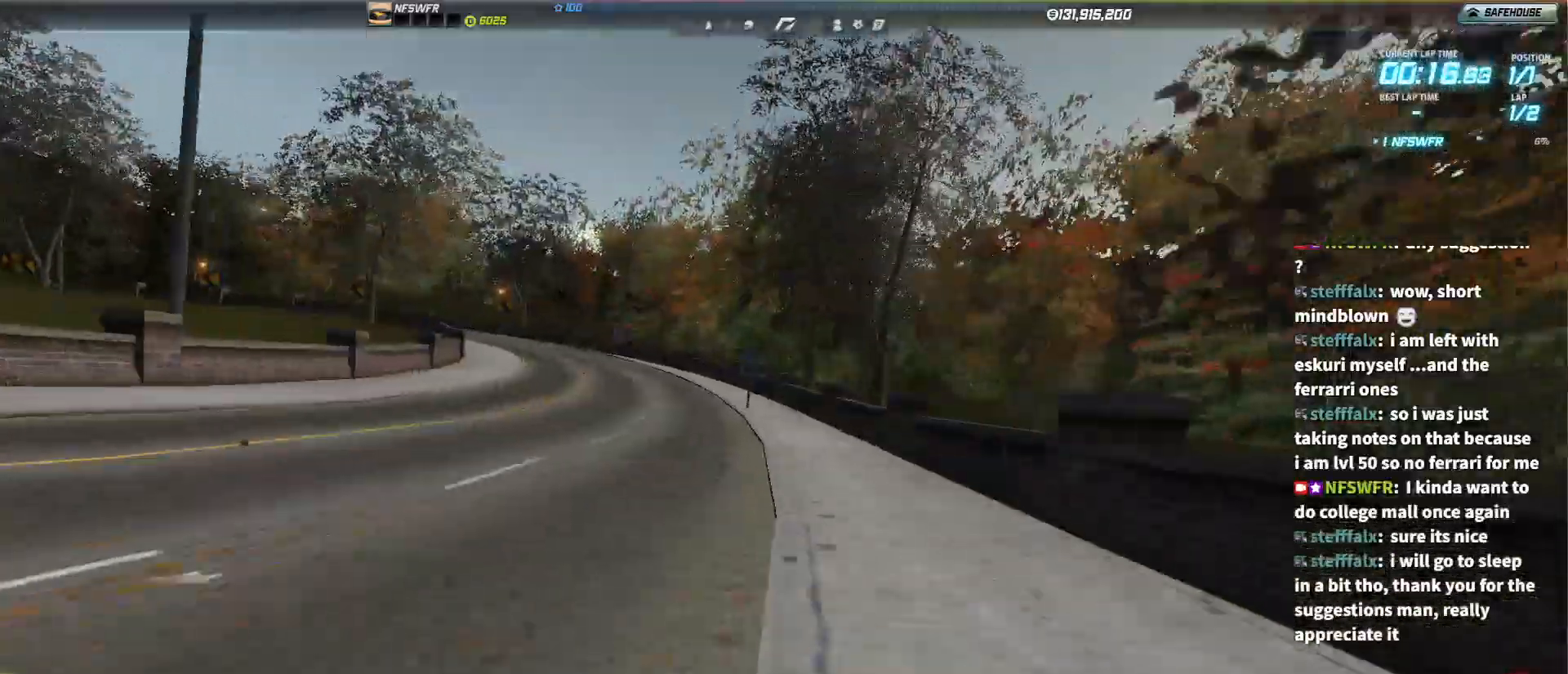
{"keys": ["left", "up"], "events": [[33, "down", "up"], [83, "up", "up"], [250, "up", "down"]]}
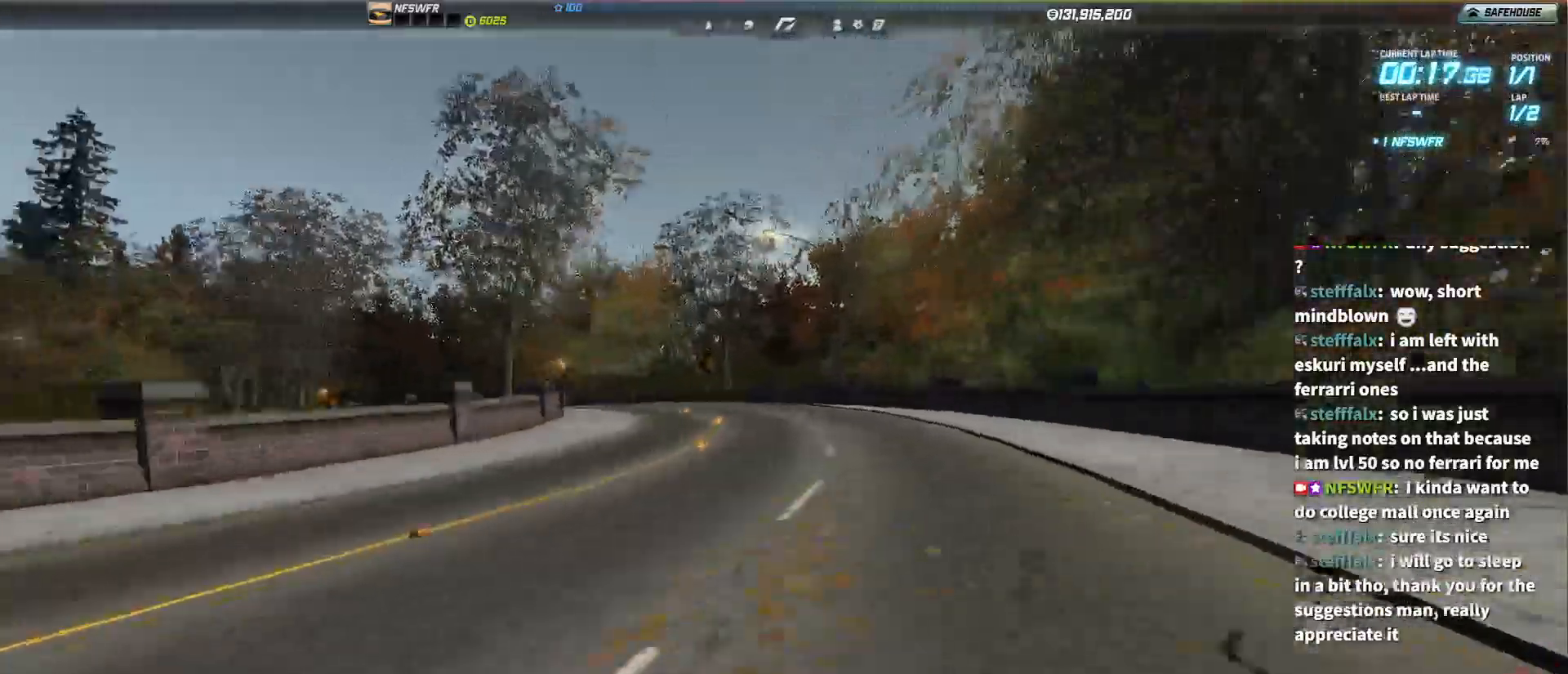
{"keys": ["left", "up"], "events": [[133, "up", "up"], [367, "up", "down"]]}
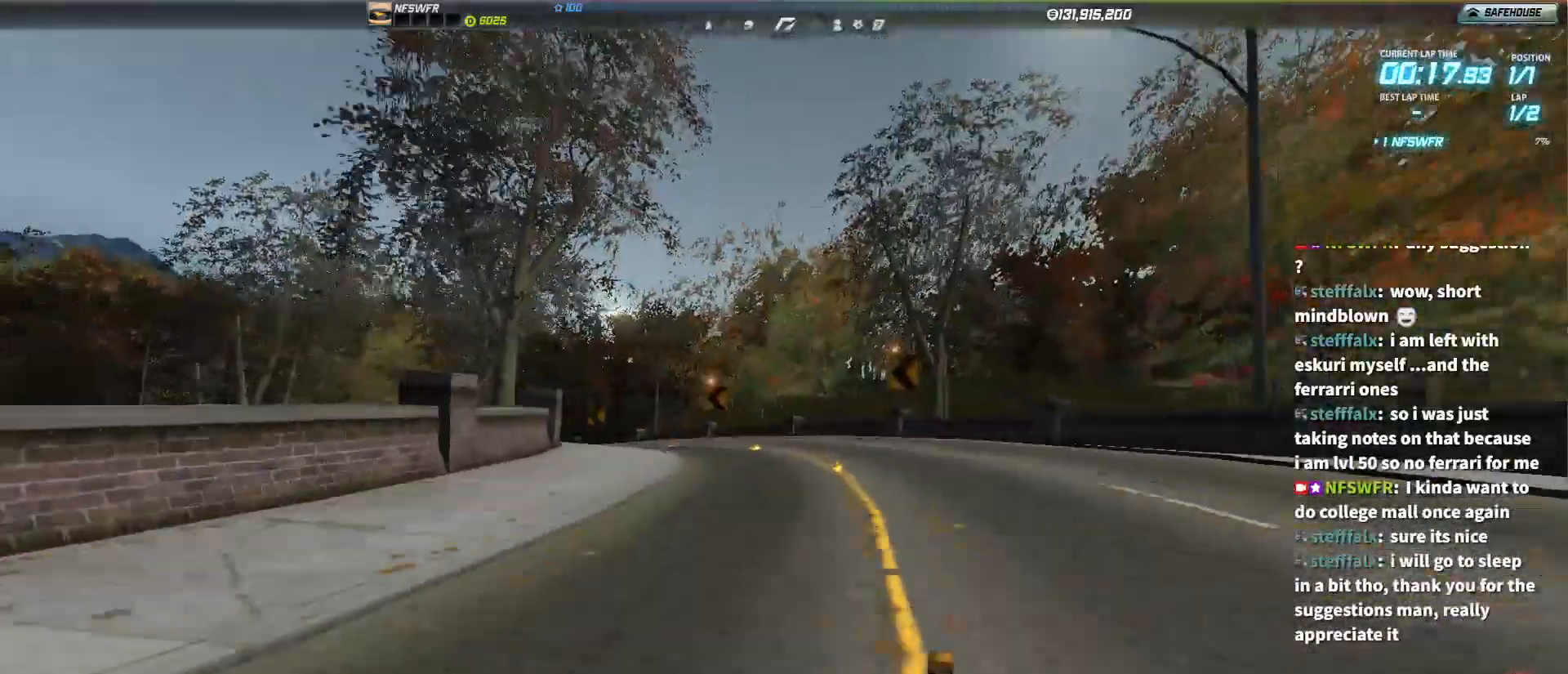
{"keys": ["left", "up"], "events": []}
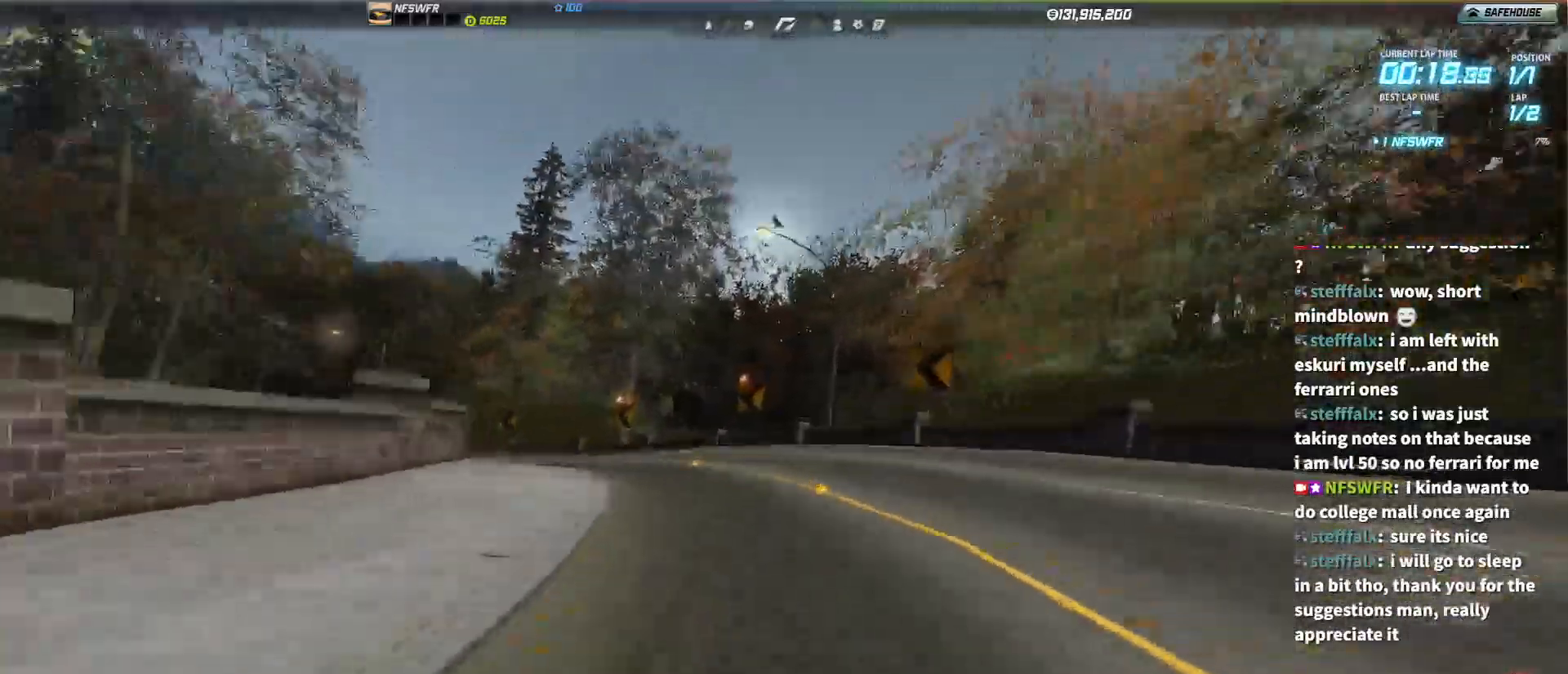
{"keys": ["left", "up"], "events": []}
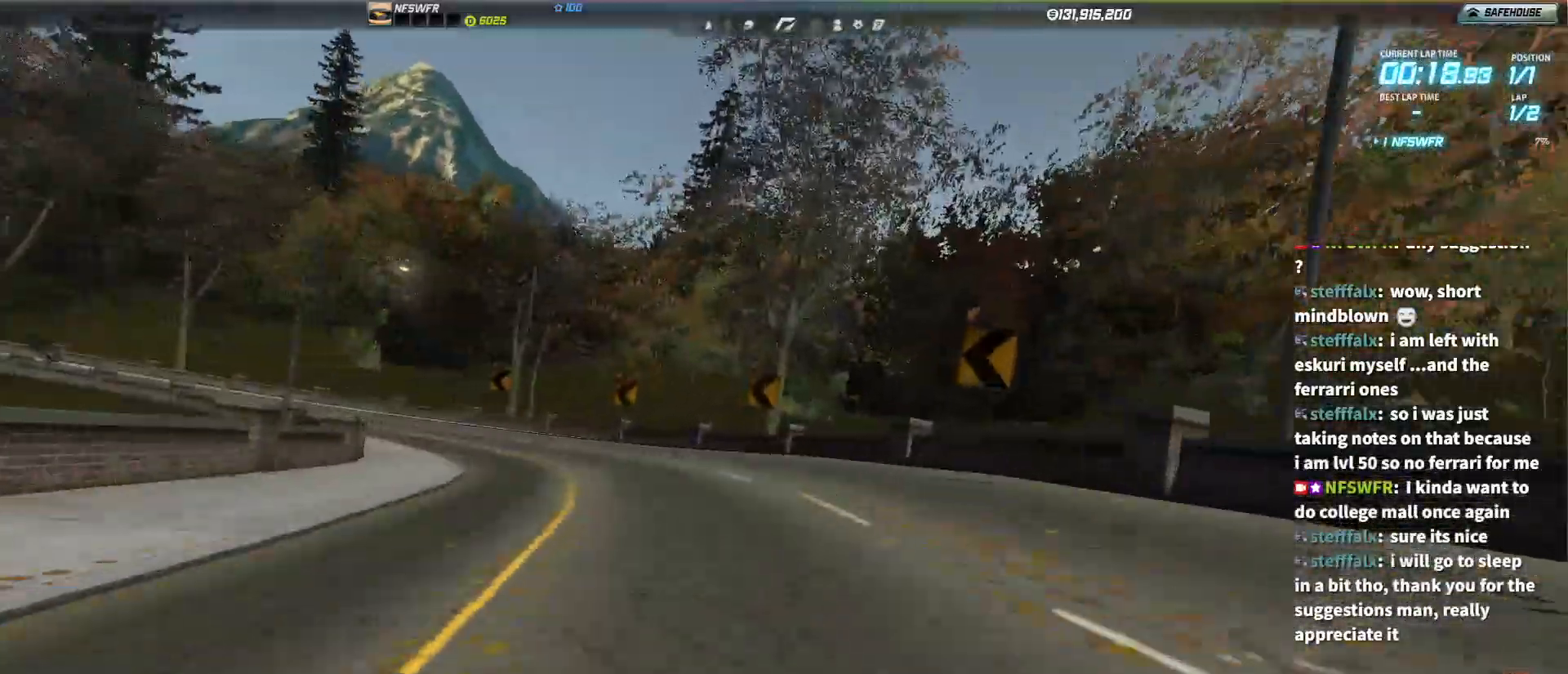
{"keys": ["left", "up"], "events": []}
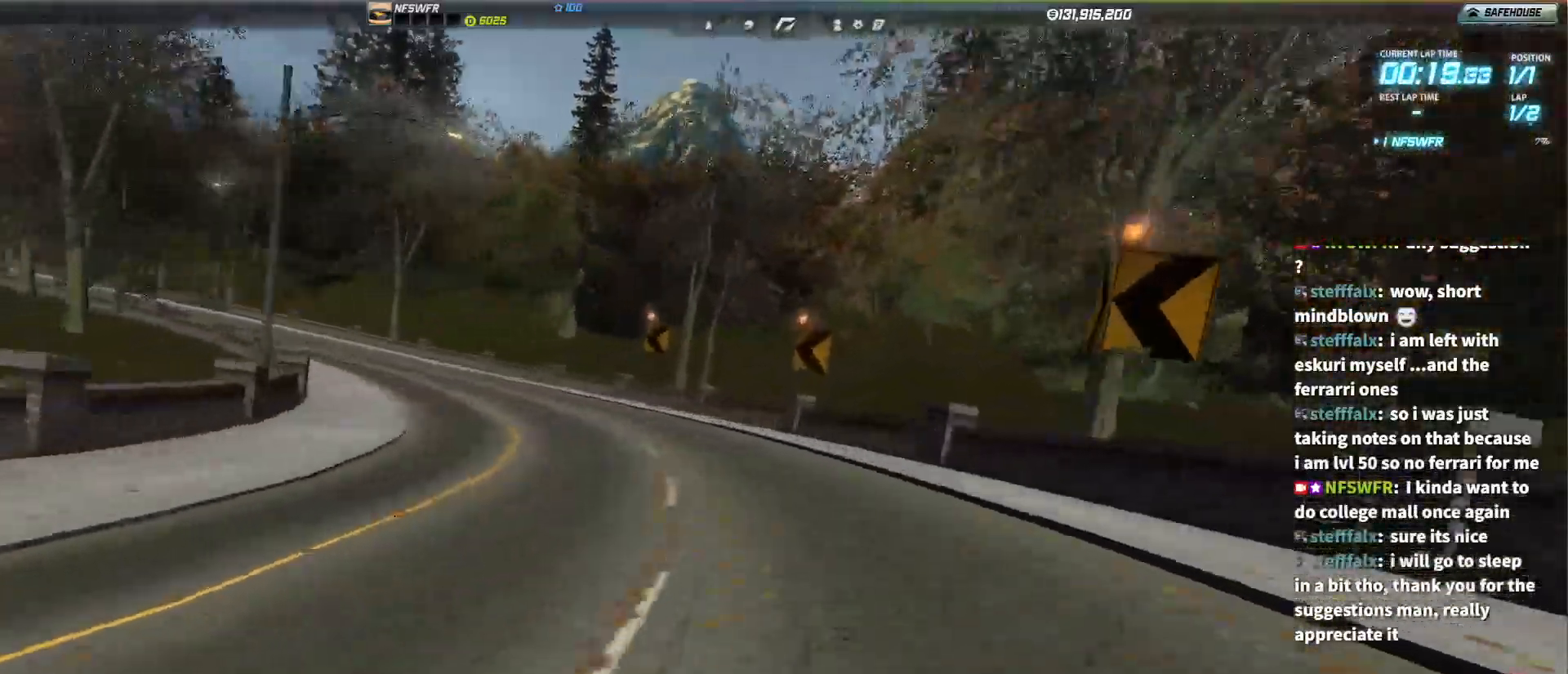
{"keys": ["left", "up"], "events": []}
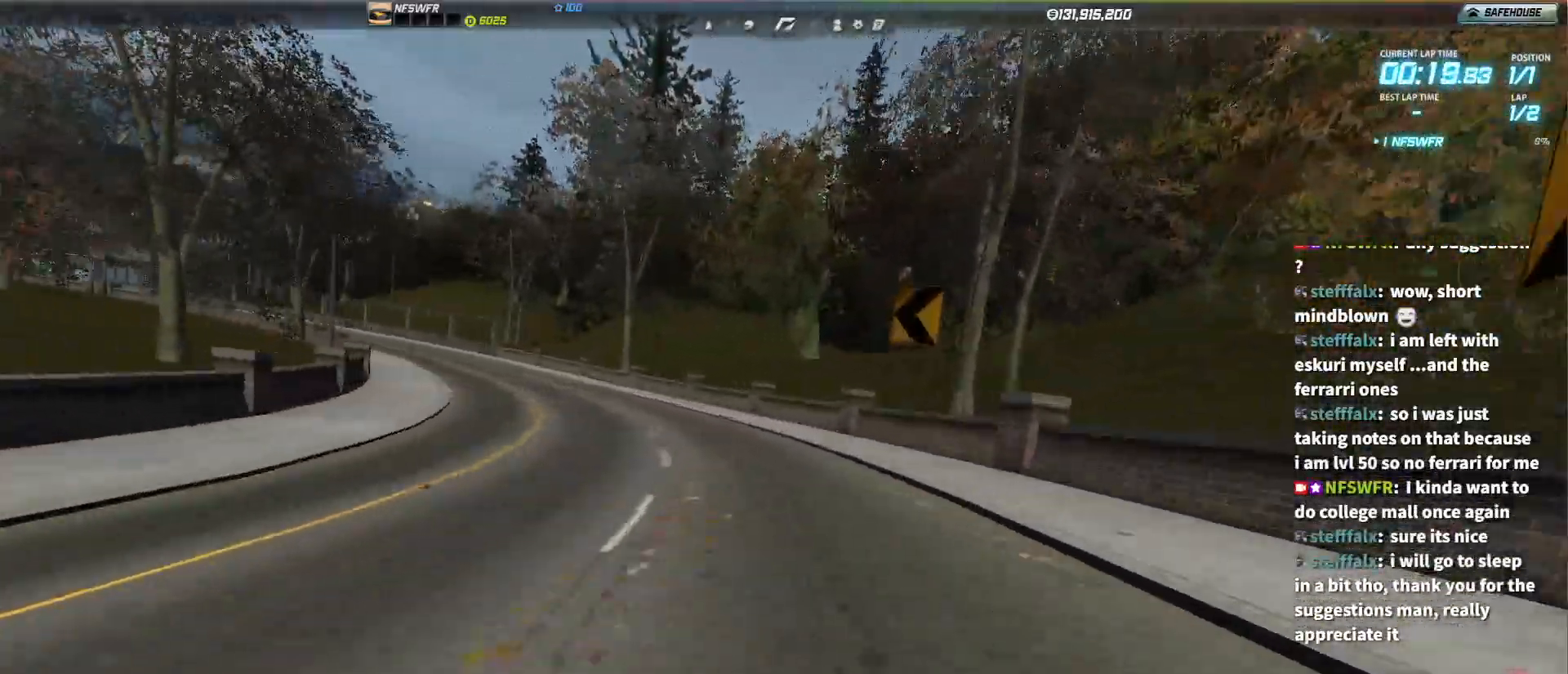
{"keys": ["up"], "events": [[33, "left", "up"], [83, "left", "down"], [217, "left", "up"], [300, "left", "down"], [450, "left", "up"]]}
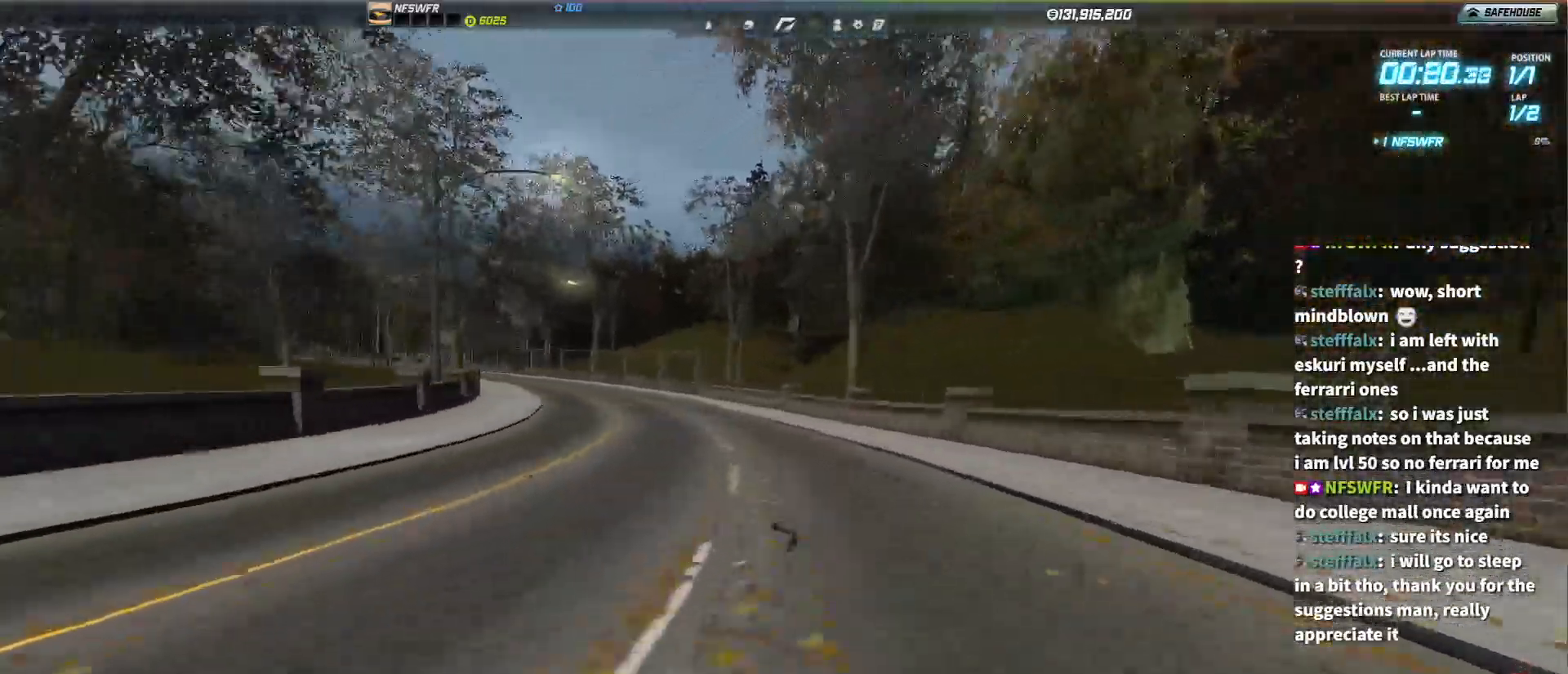
{"keys": ["up"], "events": [[100, "left", "down"], [183, "left", "up"], [317, "left", "down"], [417, "left", "up"]]}
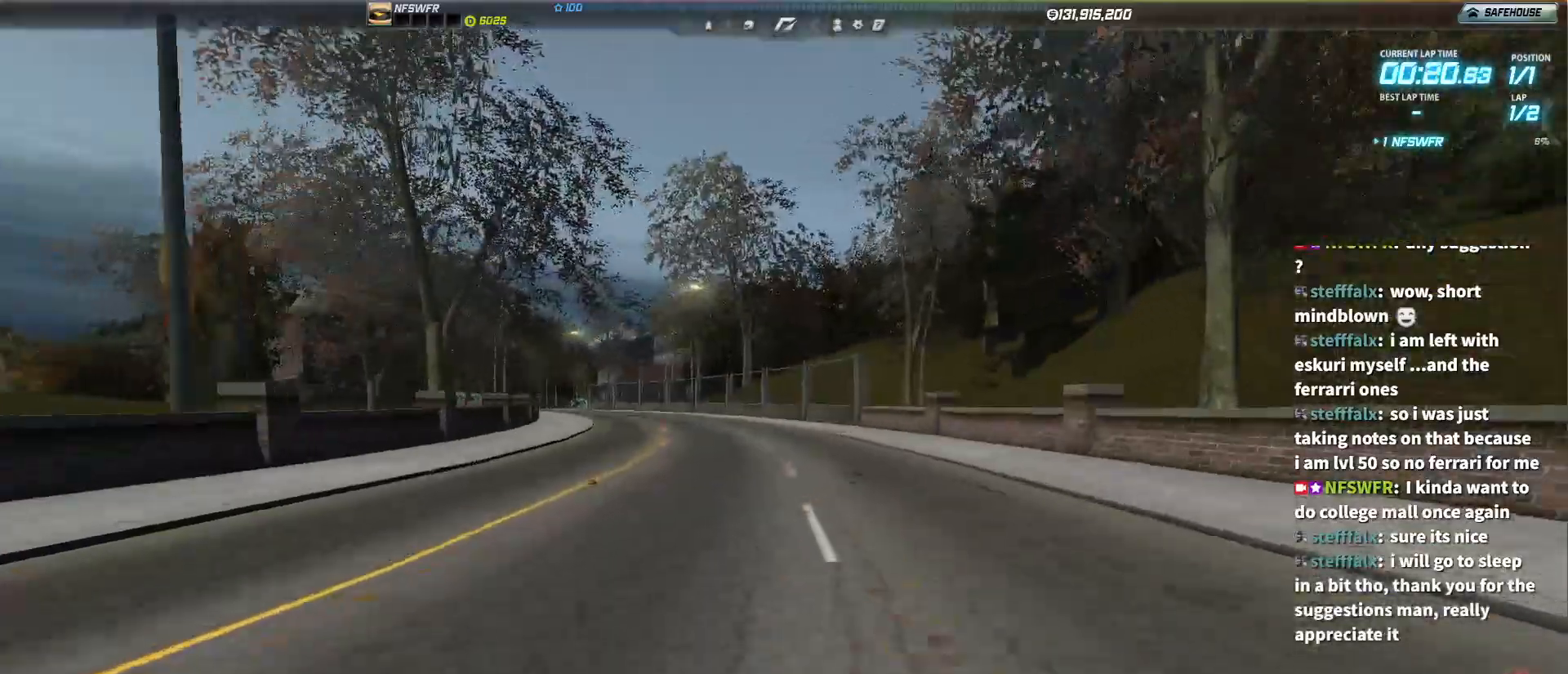
{"keys": ["left", "up"], "events": [[17, "left", "down"], [100, "left", "up"], [200, "left", "down"], [300, "left", "up"], [433, "left", "down"]]}
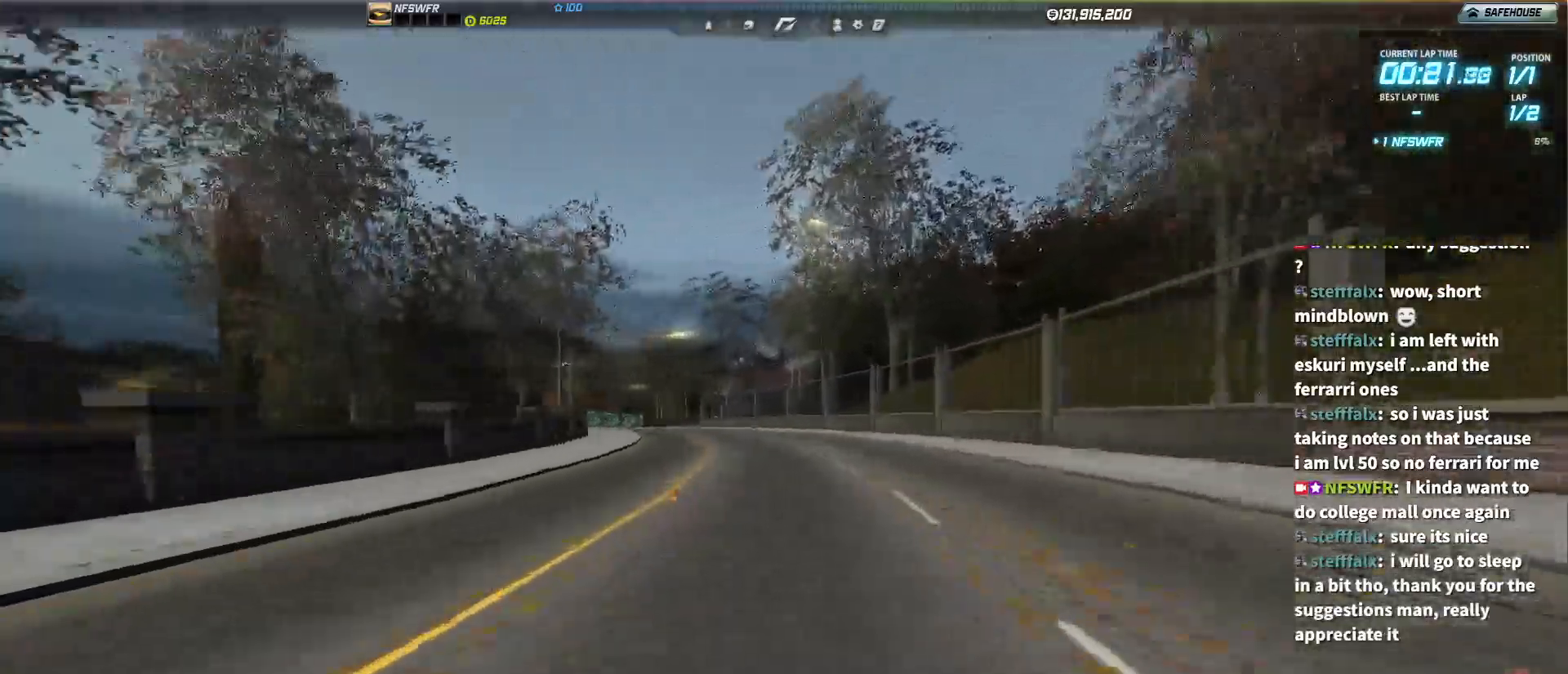
{"keys": ["up"], "events": [[17, "left", "up"], [117, "left", "down"], [217, "left", "up"]]}